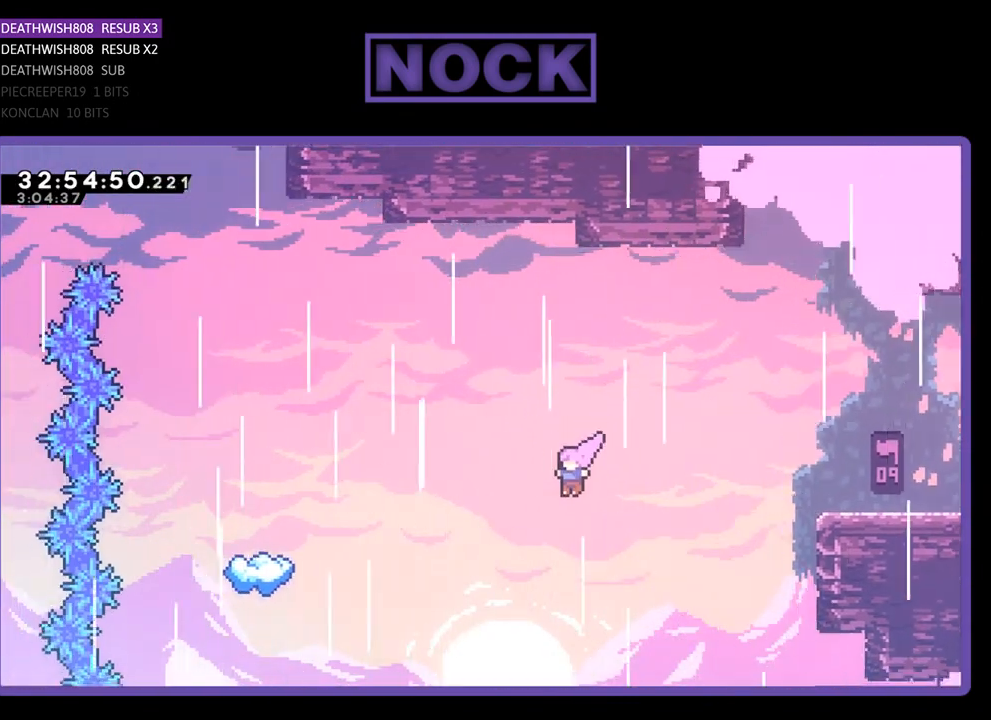
Gameplay with a controller (PlayStation layout); each line is a JSON object with the inputs held at the frame after it. "events" lists button and stick changes between this image and that frame as [ms after this image, input, new state], when the widget could be followed in between. Not read: right_stick.
{"buttons": ["R2", "DPAD_UP", "DPAD_LEFT"], "left_stick": "center", "events": [[33, "CIRCLE", "down"], [333, "CIRCLE", "up"]]}
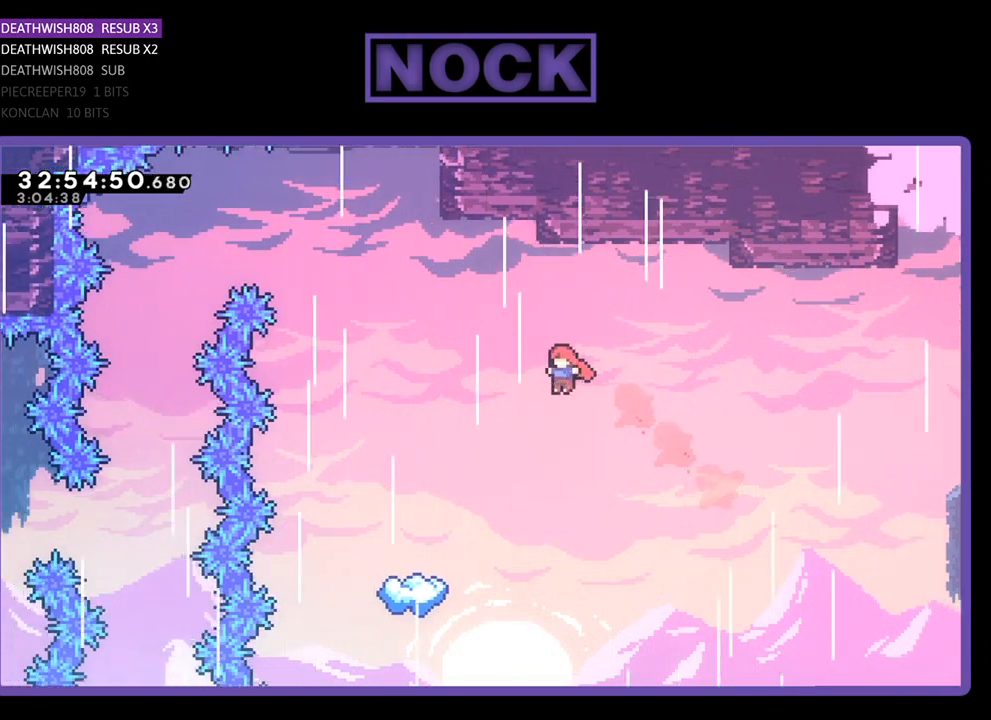
{"buttons": ["R2"], "left_stick": "center", "events": [[67, "CIRCLE", "down"], [167, "DPAD_UP", "up"], [233, "CIRCLE", "up"], [333, "DPAD_LEFT", "up"]]}
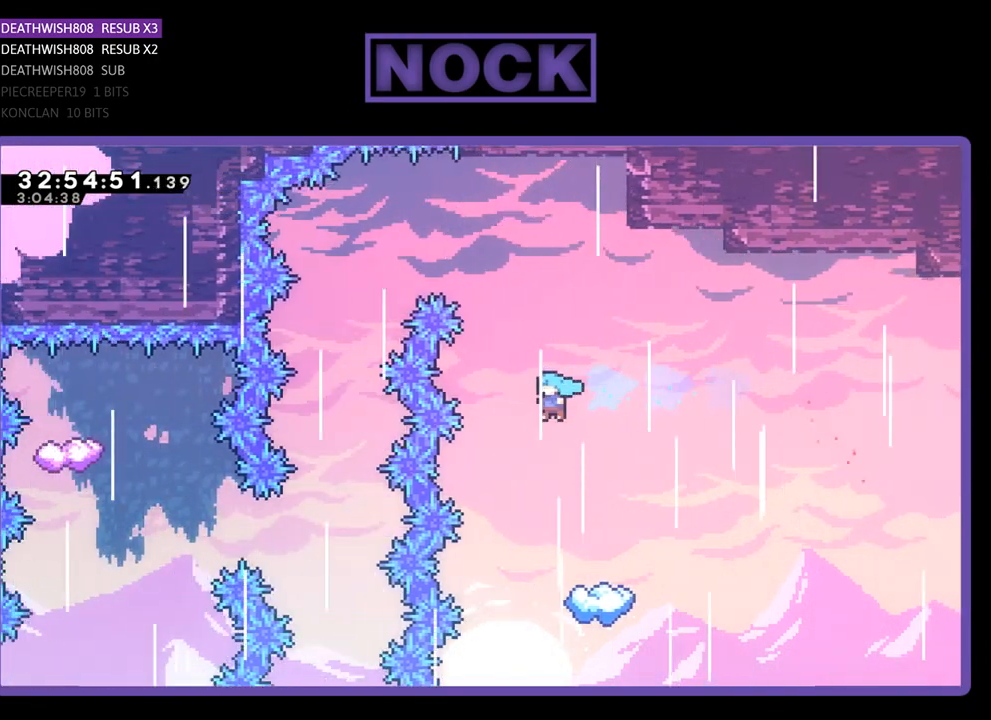
{"buttons": ["R2", "DPAD_LEFT"], "left_stick": "center", "events": [[67, "DPAD_RIGHT", "down"], [300, "DPAD_RIGHT", "up"], [467, "DPAD_LEFT", "down"]]}
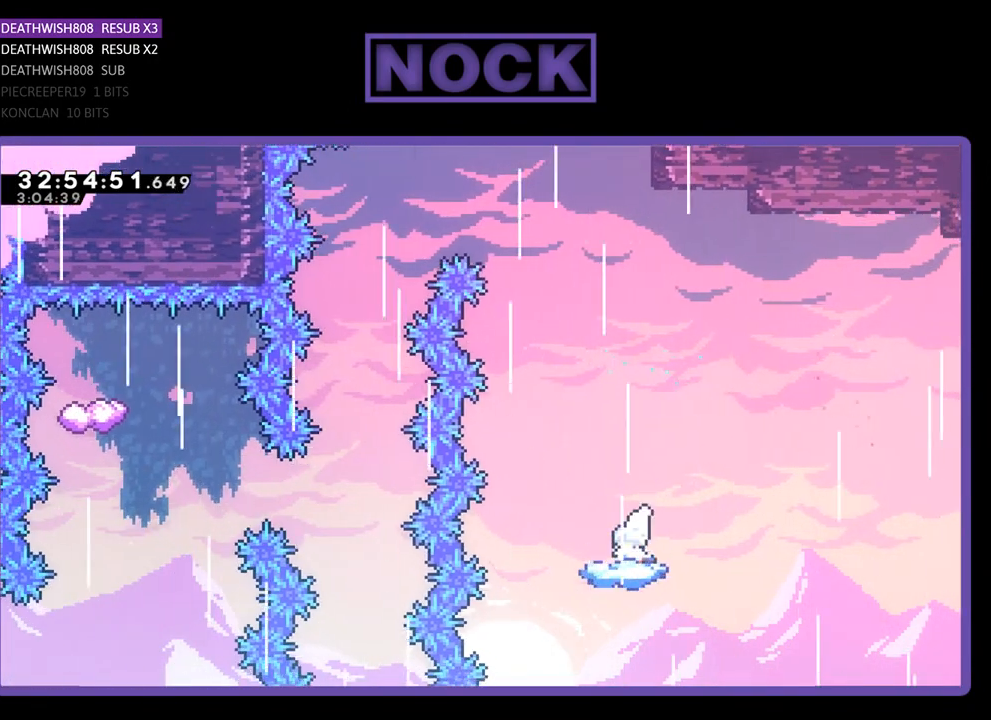
{"buttons": ["CROSS", "R2"], "left_stick": "center", "events": [[100, "DPAD_LEFT", "up"], [200, "DPAD_LEFT", "down"], [300, "DPAD_LEFT", "up"], [367, "CROSS", "down"]]}
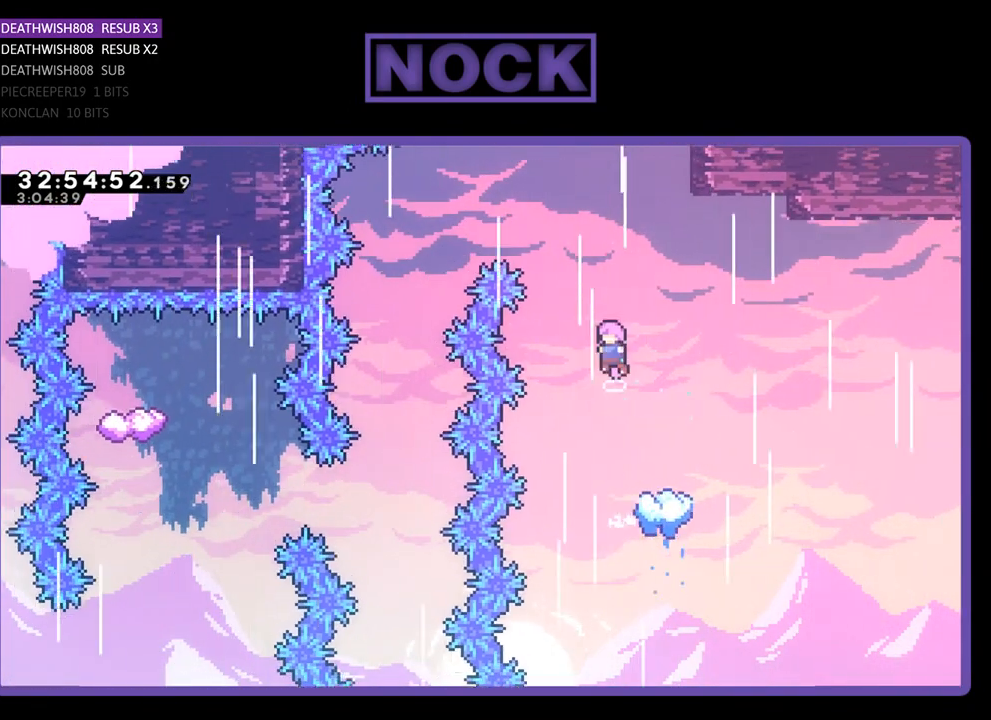
{"buttons": ["CROSS", "R2", "DPAD_UP", "DPAD_LEFT"], "left_stick": "center", "events": [[100, "DPAD_LEFT", "down"], [433, "DPAD_UP", "down"]]}
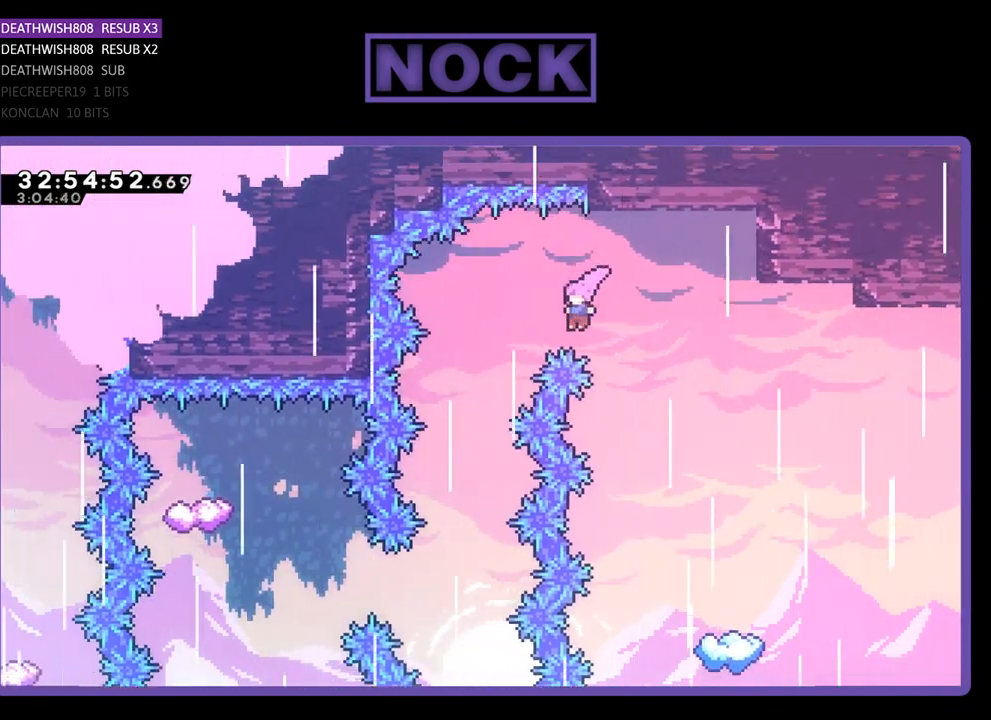
{"buttons": [], "left_stick": "center", "events": [[167, "DPAD_UP", "up"], [333, "DPAD_LEFT", "up"], [433, "R2", "up"], [500, "CROSS", "up"]]}
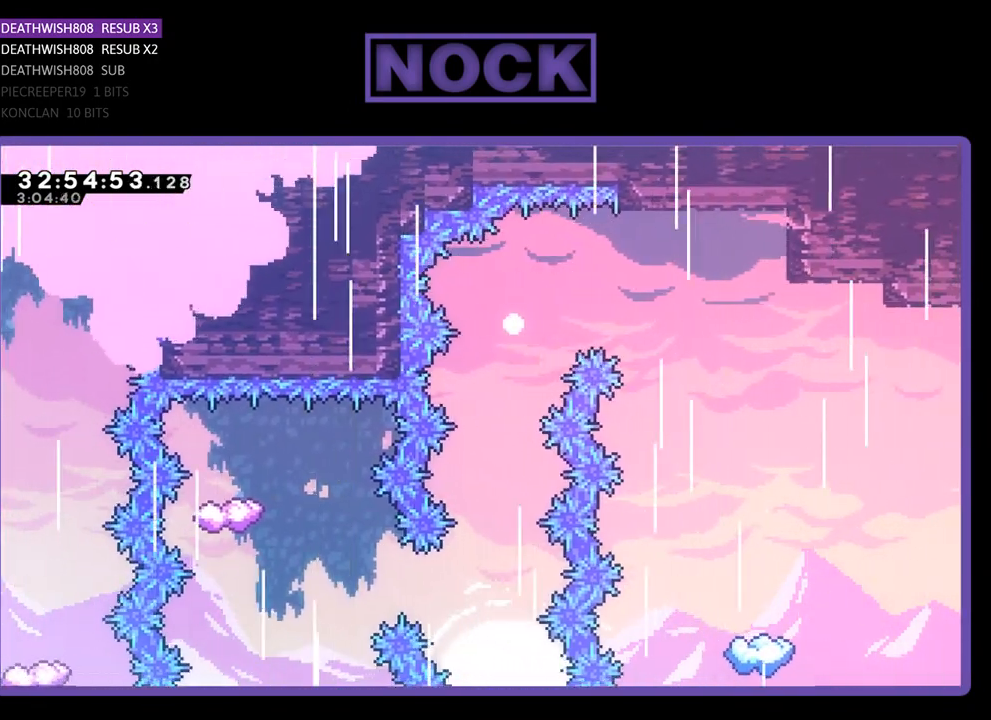
{"buttons": [], "left_stick": "center", "events": []}
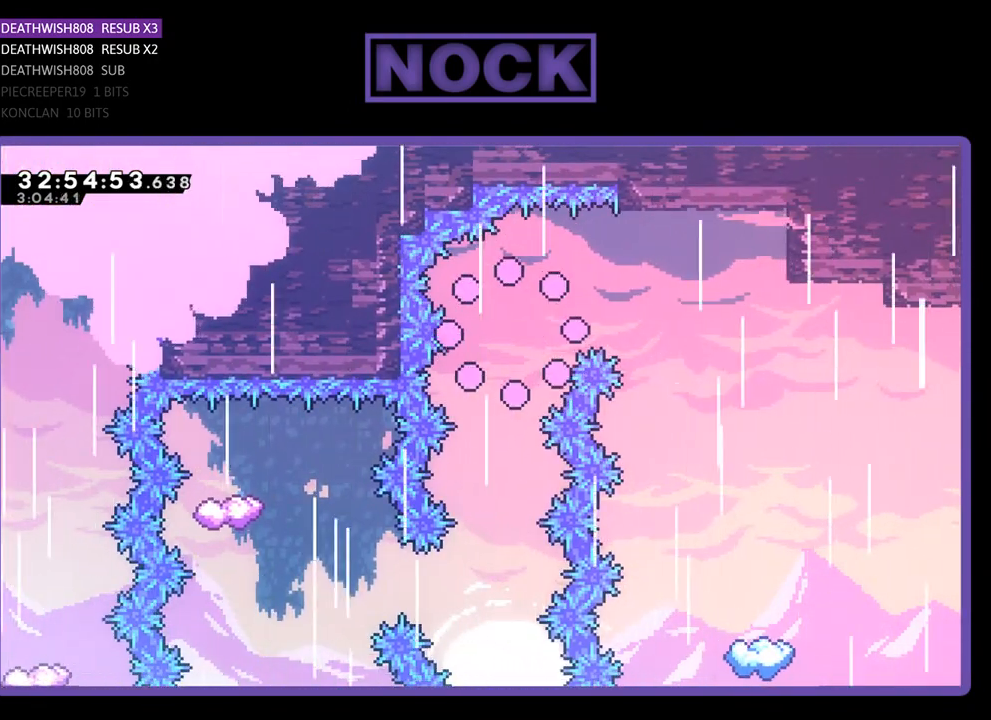
{"buttons": [], "left_stick": "center", "events": []}
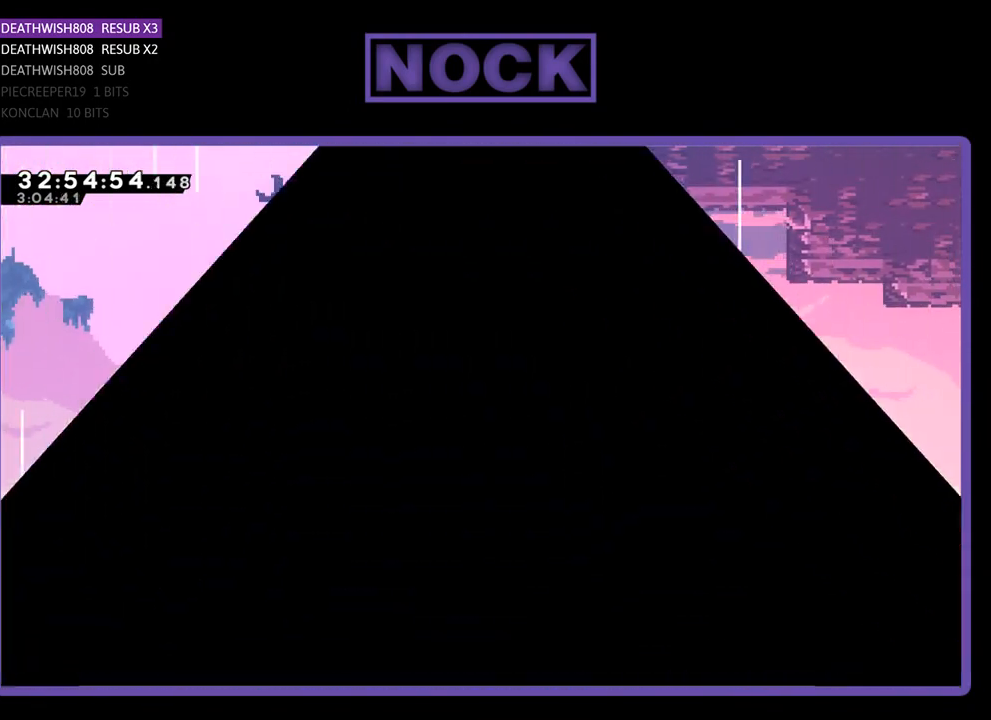
{"buttons": [], "left_stick": "center", "events": []}
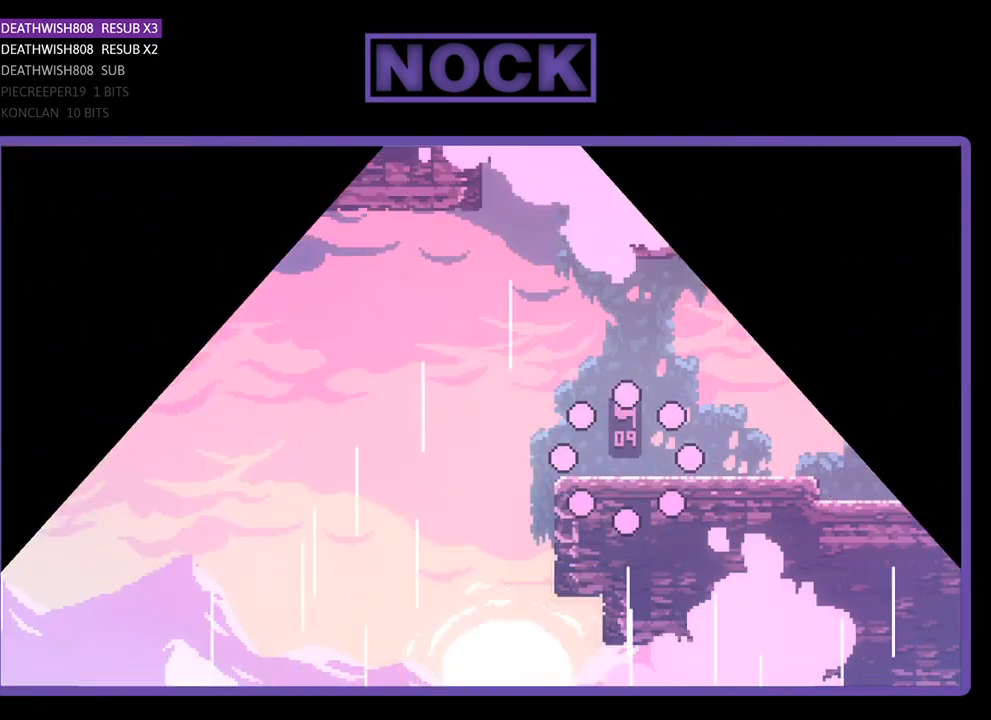
{"buttons": [], "left_stick": "center", "events": []}
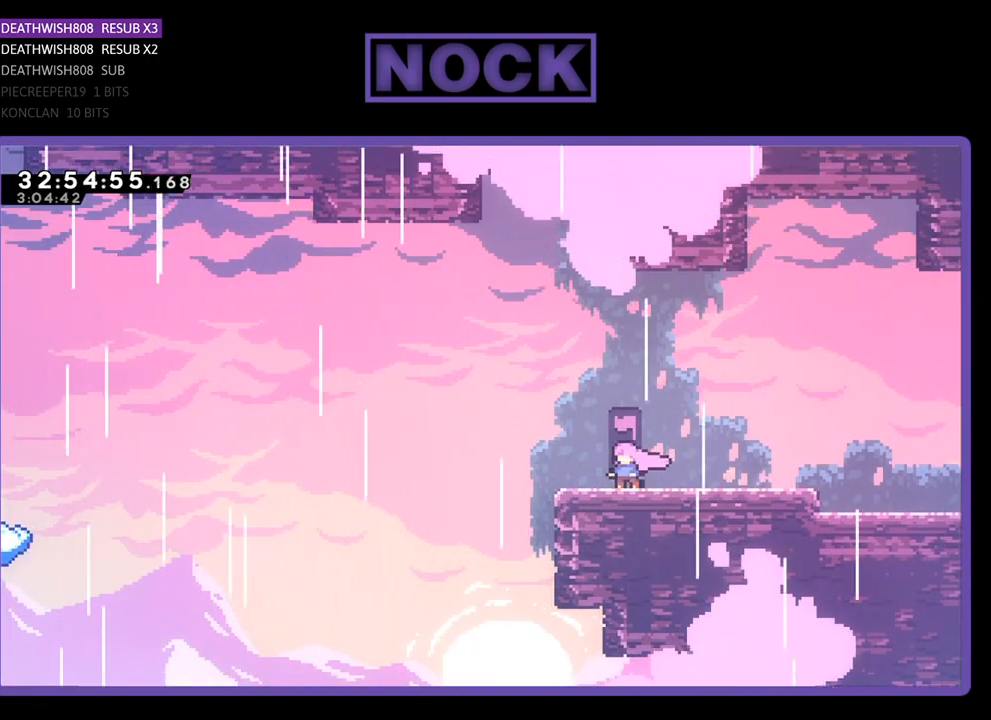
{"buttons": ["R2"], "left_stick": "center", "events": [[267, "R2", "down"]]}
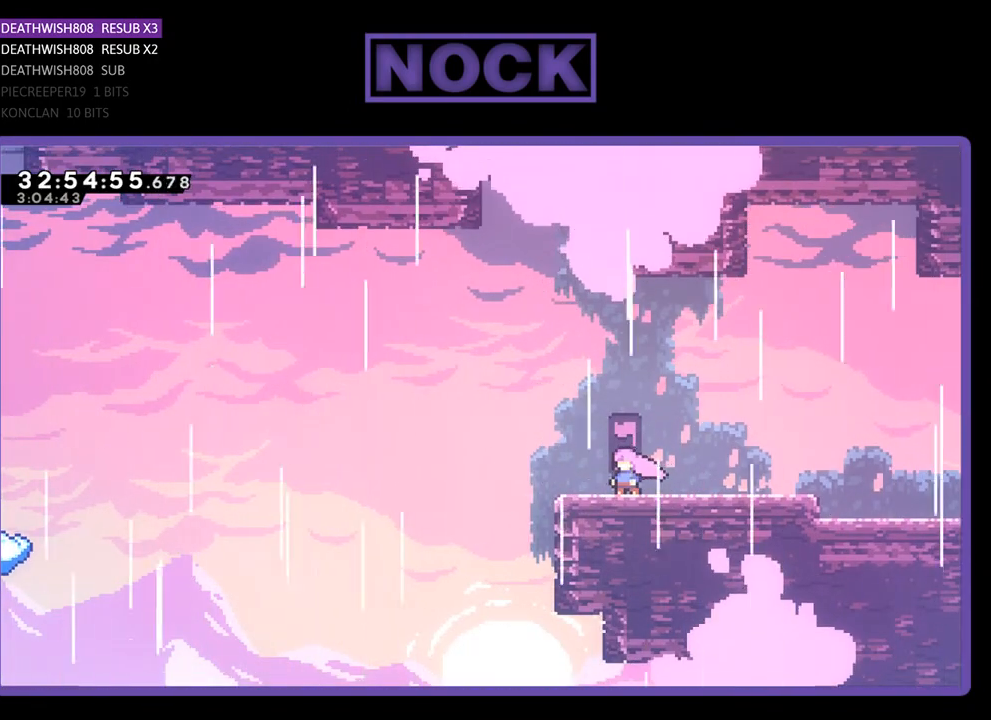
{"buttons": ["CROSS", "R2", "DPAD_LEFT"], "left_stick": "center", "events": [[100, "DPAD_LEFT", "down"], [500, "CROSS", "down"]]}
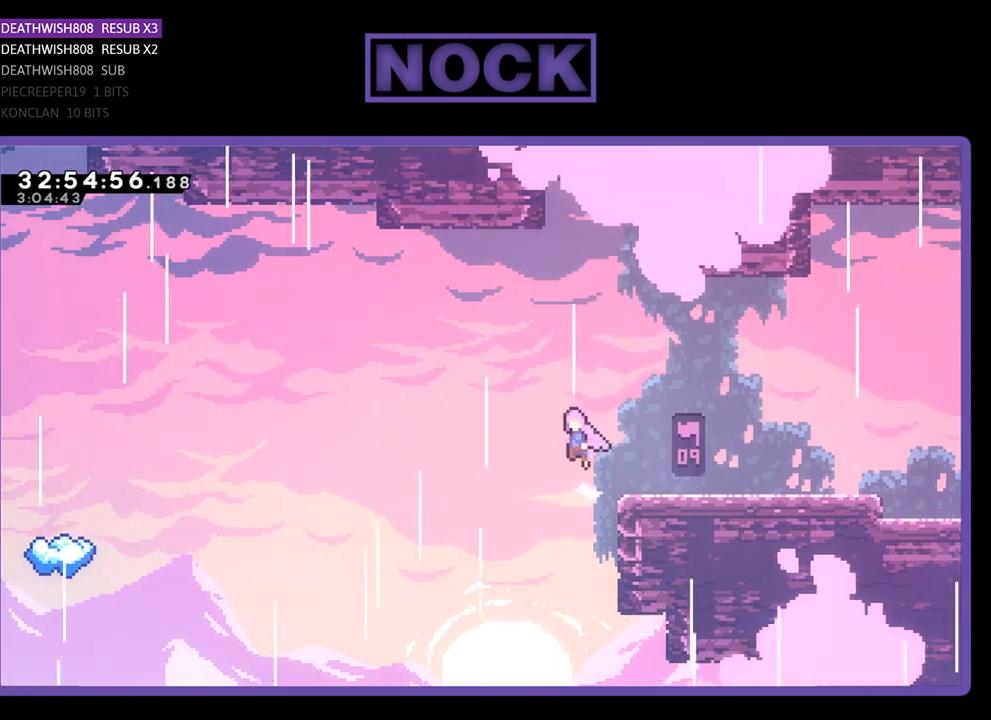
{"buttons": ["R2", "DPAD_UP", "DPAD_LEFT"], "left_stick": "center", "events": [[200, "DPAD_UP", "down"], [500, "CROSS", "up"]]}
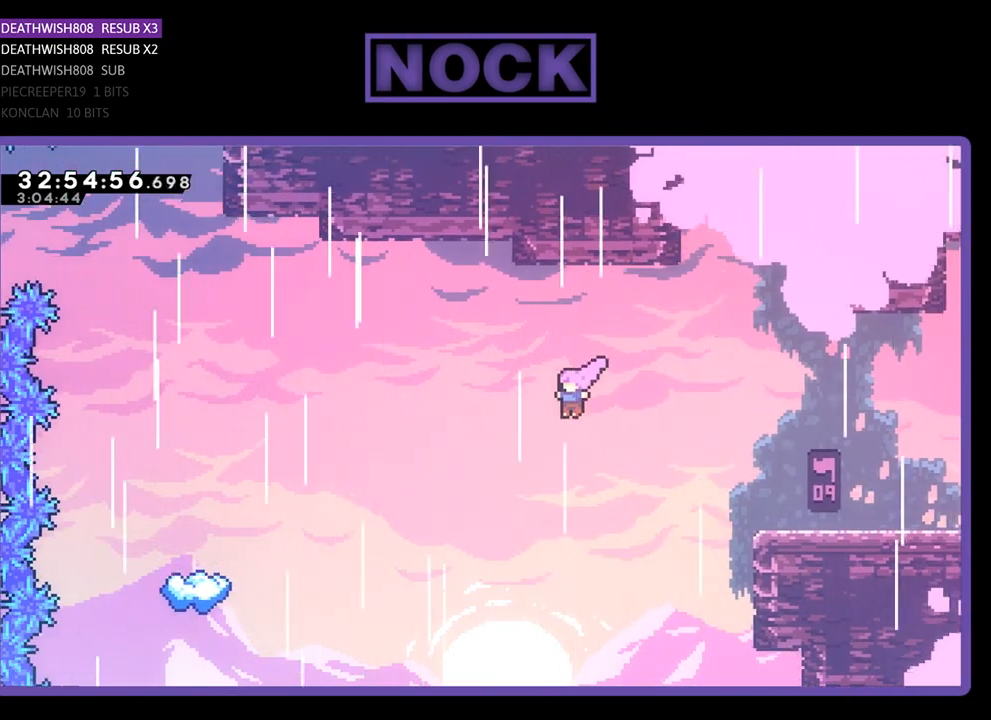
{"buttons": ["CIRCLE", "R2", "DPAD_UP", "DPAD_LEFT"], "left_stick": "center", "events": [[467, "CIRCLE", "down"]]}
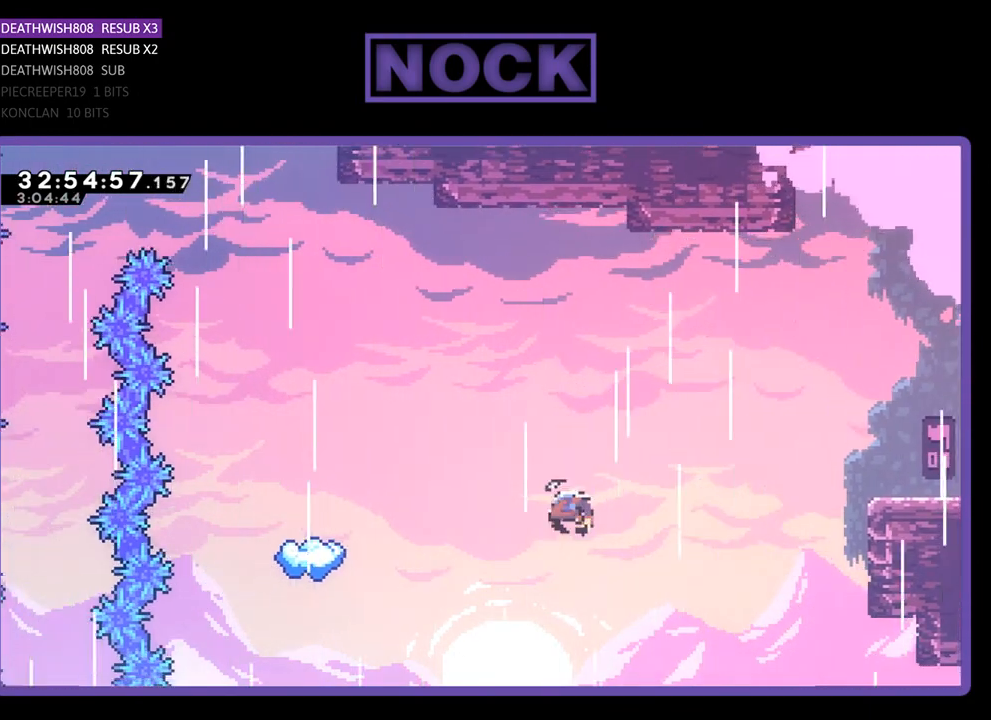
{"buttons": ["R2", "DPAD_UP", "DPAD_LEFT"], "left_stick": "center", "events": [[133, "CIRCLE", "up"], [233, "CIRCLE", "down"], [400, "CIRCLE", "up"]]}
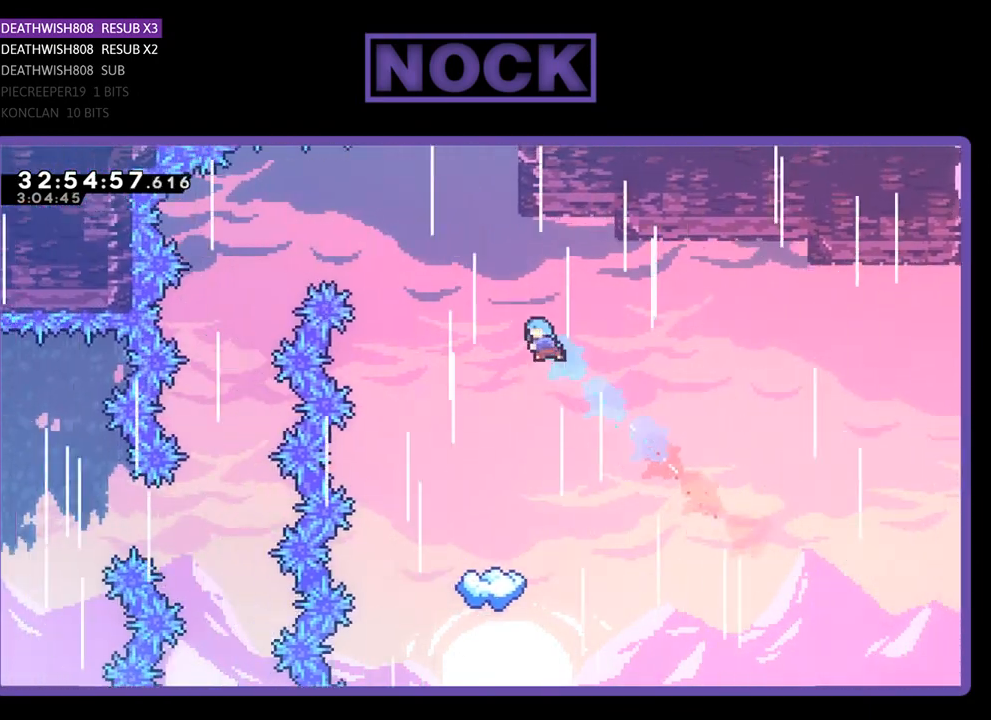
{"buttons": ["R2", "DPAD_LEFT"], "left_stick": "center", "events": [[33, "DPAD_UP", "up"], [67, "DPAD_LEFT", "up"], [433, "DPAD_LEFT", "down"]]}
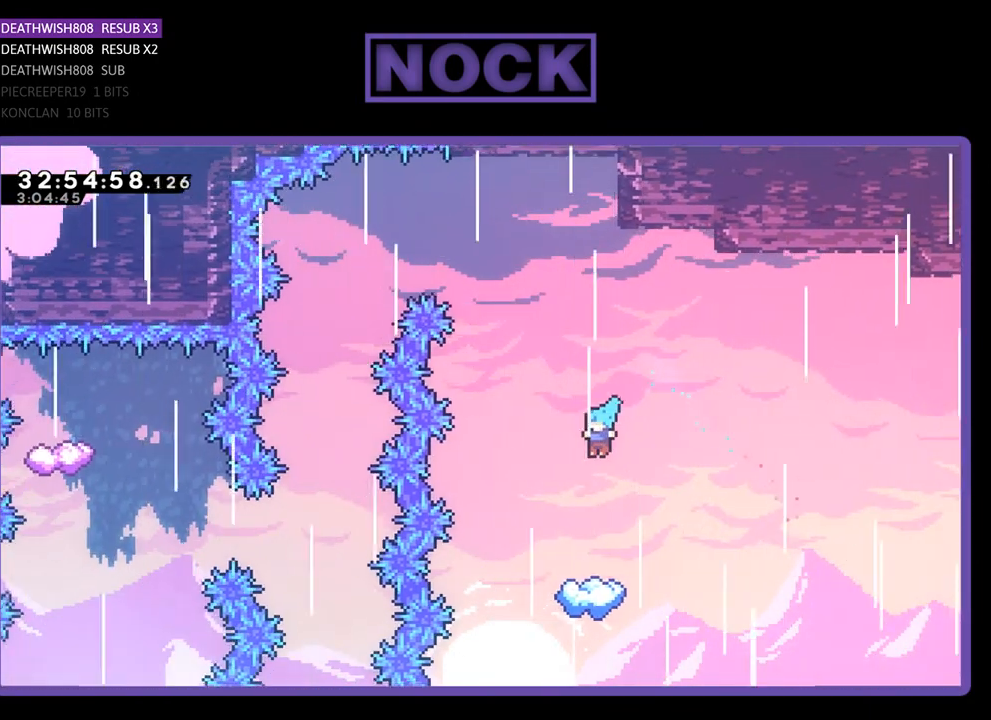
{"buttons": ["R2"], "left_stick": "center", "events": [[100, "DPAD_LEFT", "up"]]}
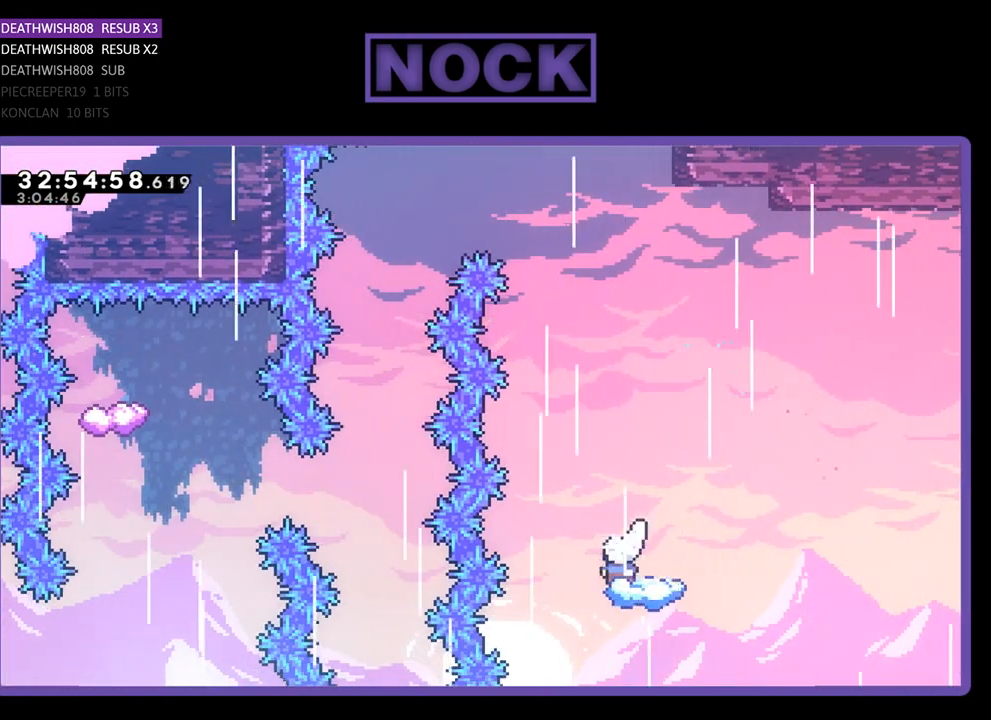
{"buttons": ["CROSS", "R2", "DPAD_UP", "DPAD_LEFT"], "left_stick": "center", "events": [[333, "CROSS", "down"], [333, "DPAD_LEFT", "down"], [367, "DPAD_UP", "down"]]}
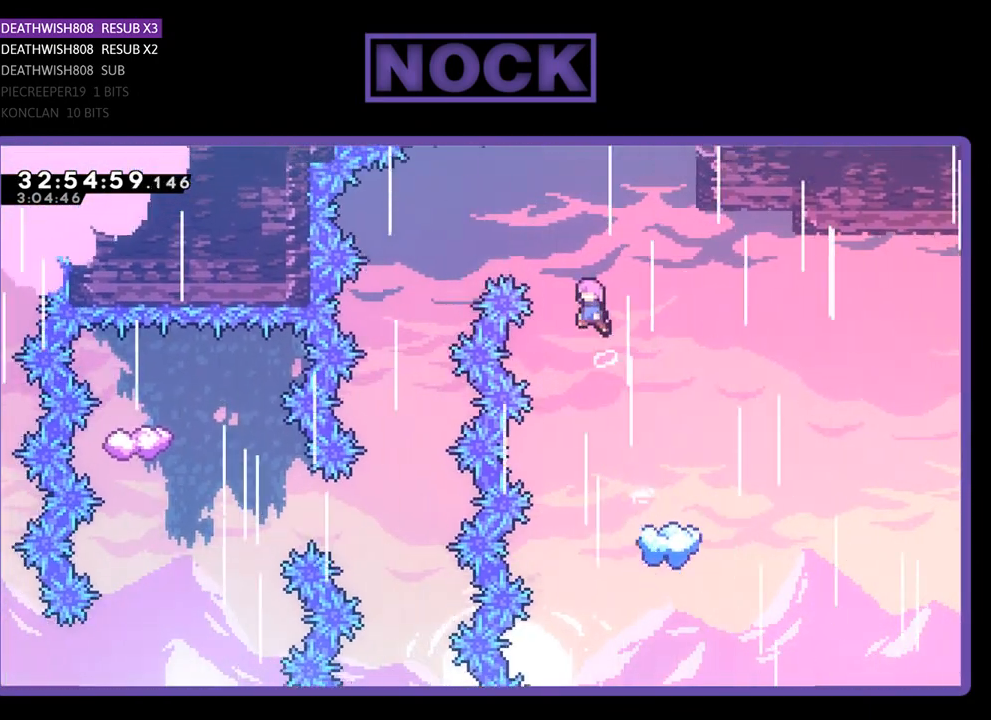
{"buttons": ["CROSS", "R2", "DPAD_UP", "DPAD_LEFT"], "left_stick": "center", "events": []}
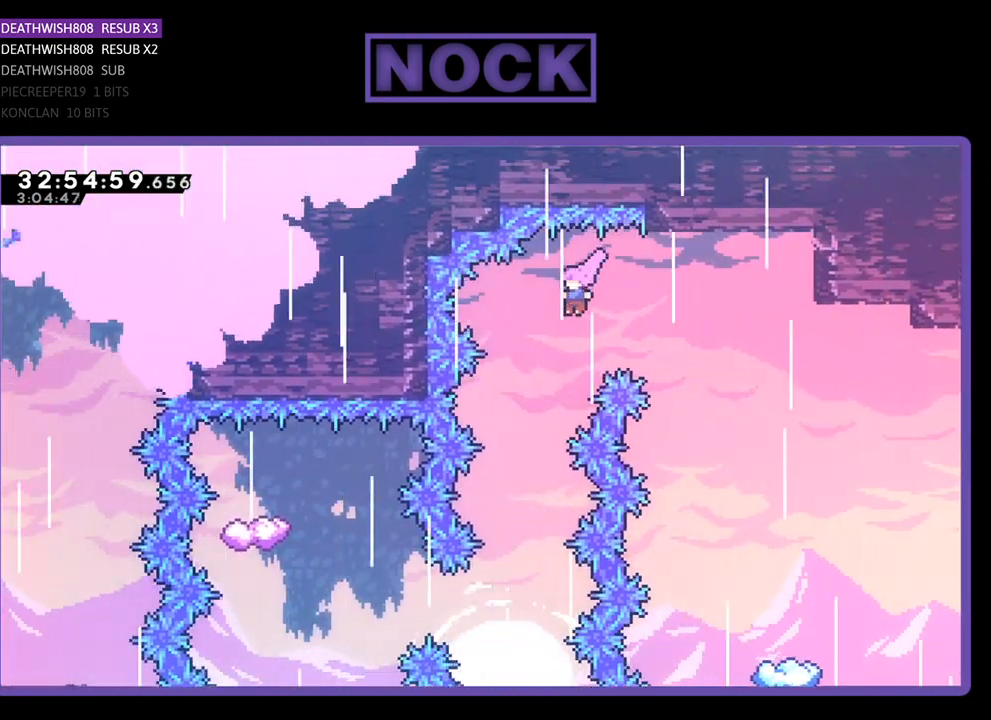
{"buttons": ["R2"], "left_stick": "center", "events": [[133, "DPAD_UP", "up"], [200, "DPAD_LEFT", "up"], [300, "CROSS", "up"]]}
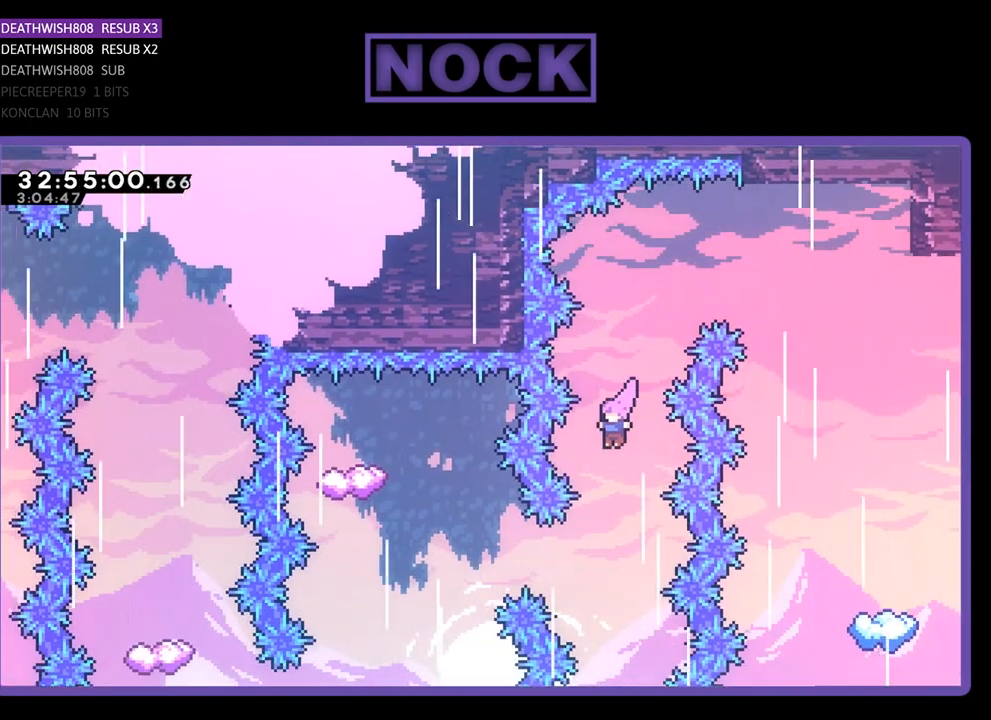
{"buttons": ["CIRCLE", "R2", "DPAD_LEFT"], "left_stick": "center", "events": [[300, "DPAD_LEFT", "down"], [367, "CIRCLE", "down"]]}
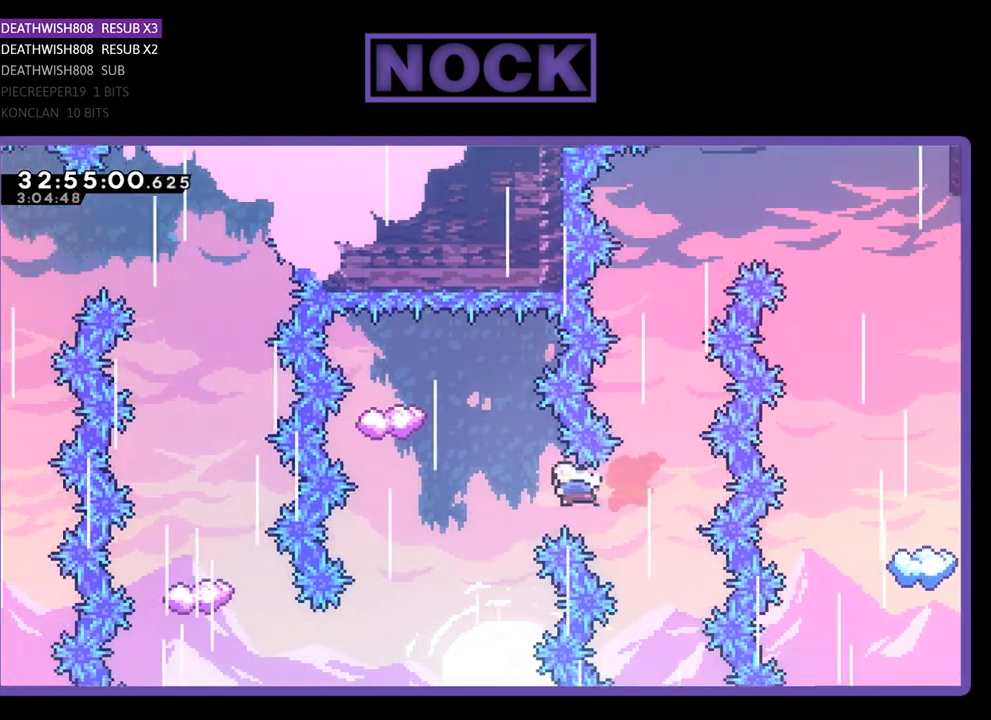
{"buttons": ["CIRCLE", "R2", "DPAD_UP"], "left_stick": "center", "events": [[233, "CIRCLE", "up"], [300, "DPAD_LEFT", "up"], [433, "DPAD_UP", "down"], [467, "CIRCLE", "down"]]}
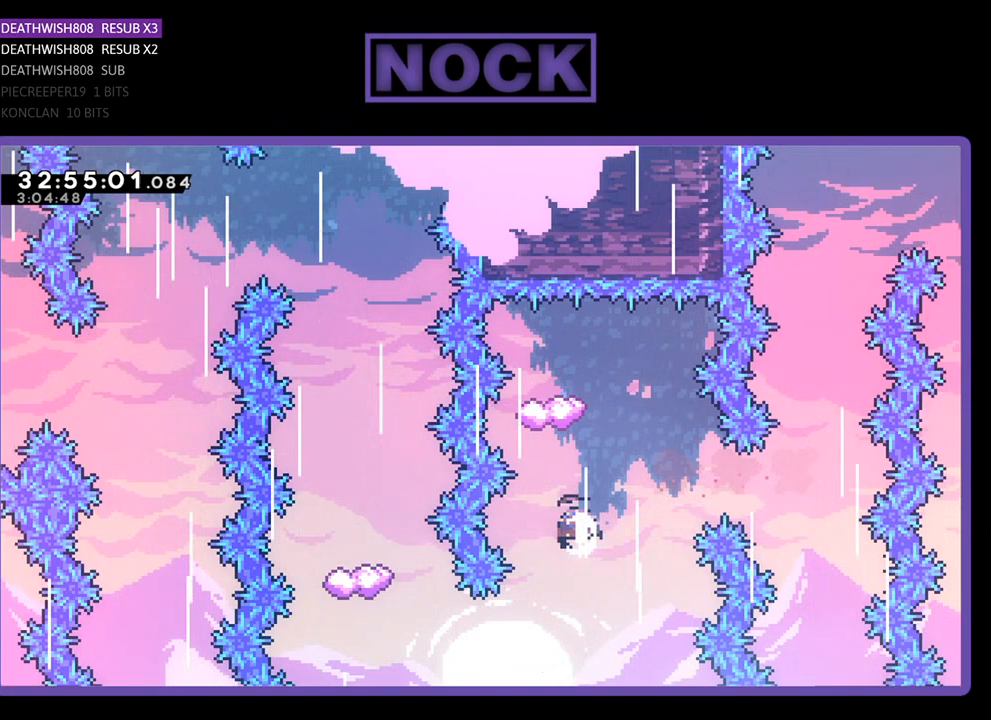
{"buttons": ["R2"], "left_stick": "center", "events": [[200, "CIRCLE", "up"], [233, "DPAD_UP", "up"]]}
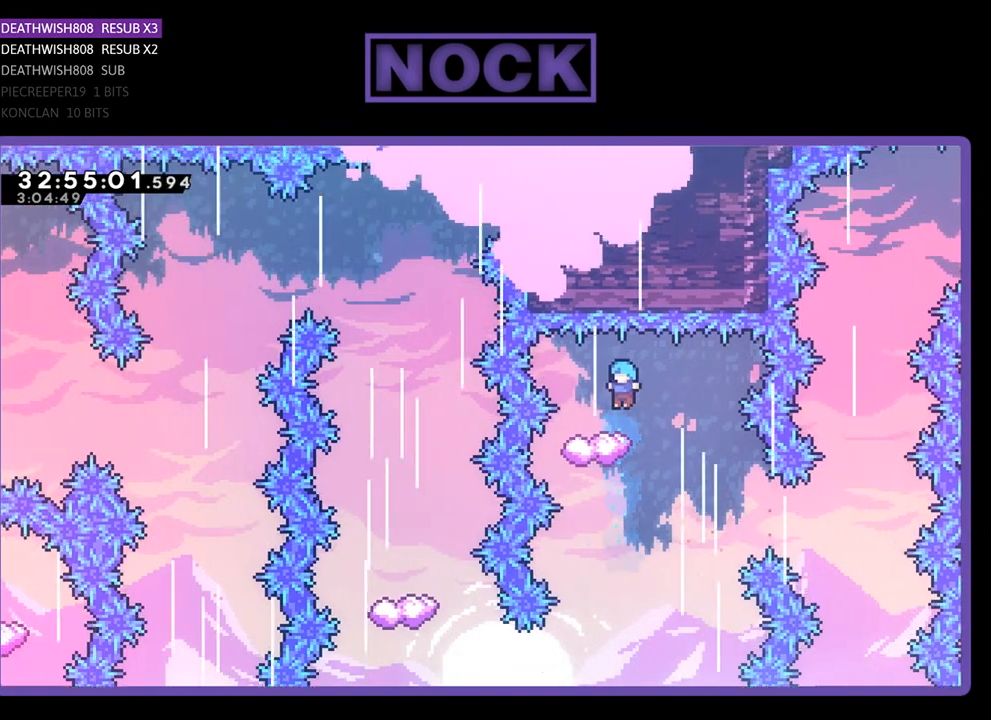
{"buttons": ["R2"], "left_stick": "center", "events": [[133, "DPAD_RIGHT", "down"], [367, "DPAD_RIGHT", "up"]]}
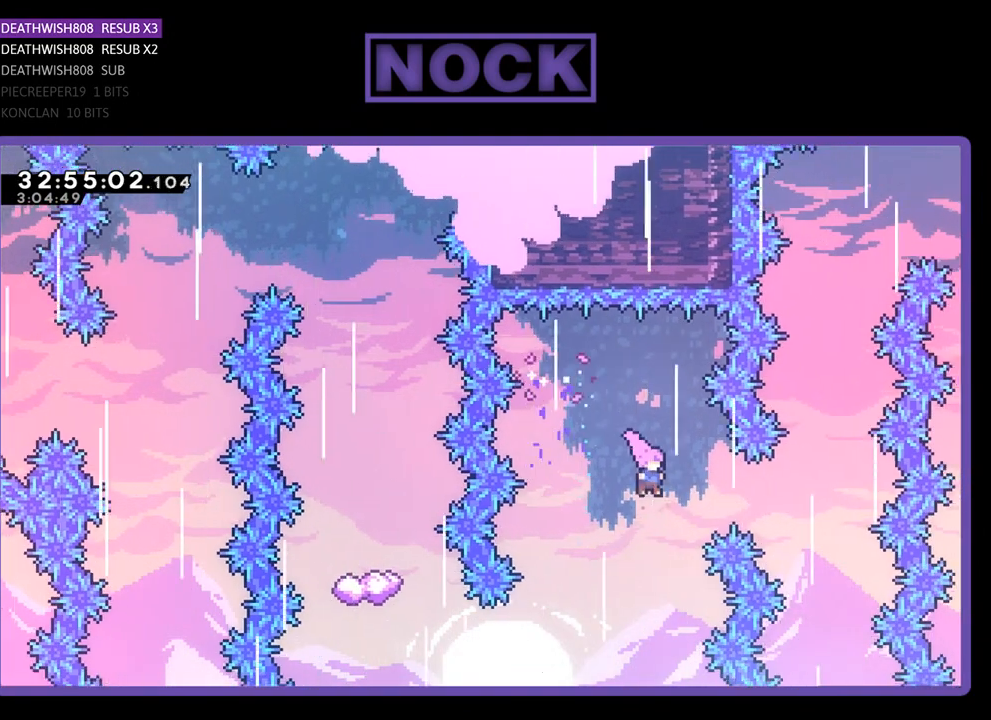
{"buttons": ["R2", "DPAD_LEFT"], "left_stick": "center", "events": [[133, "DPAD_LEFT", "down"]]}
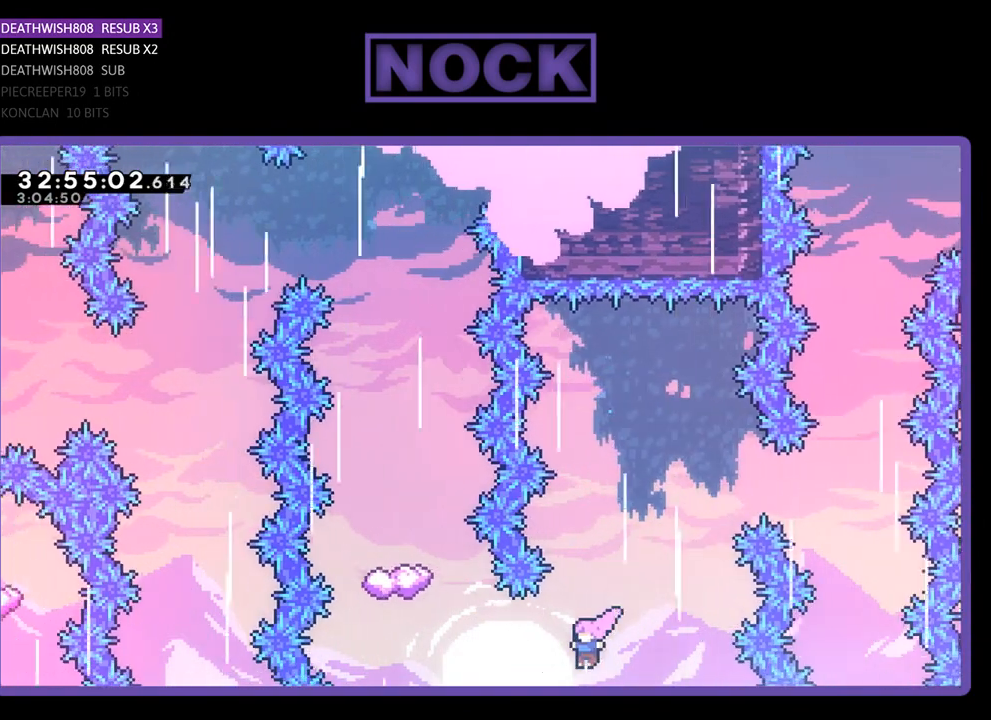
{"buttons": ["CIRCLE", "R2", "DPAD_UP"], "left_stick": "center", "events": [[67, "CIRCLE", "down"], [233, "DPAD_UP", "down"], [267, "DPAD_LEFT", "up"], [300, "CIRCLE", "up"], [400, "CIRCLE", "down"]]}
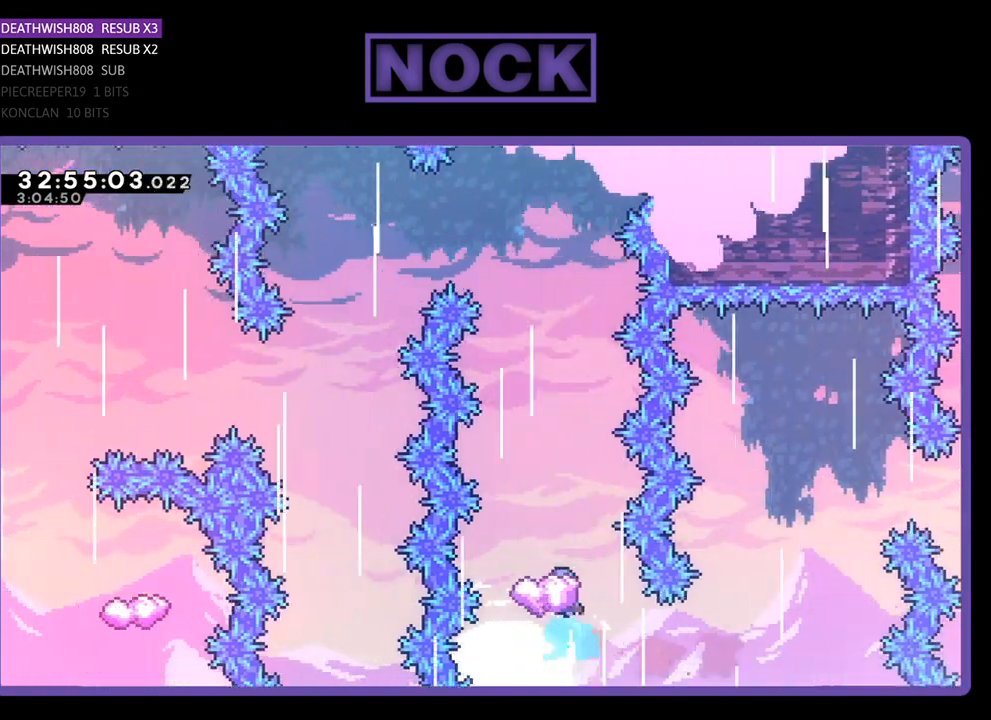
{"buttons": ["R2"], "left_stick": "center", "events": [[100, "CIRCLE", "up"], [133, "DPAD_UP", "up"], [300, "DPAD_LEFT", "down"], [433, "DPAD_LEFT", "up"]]}
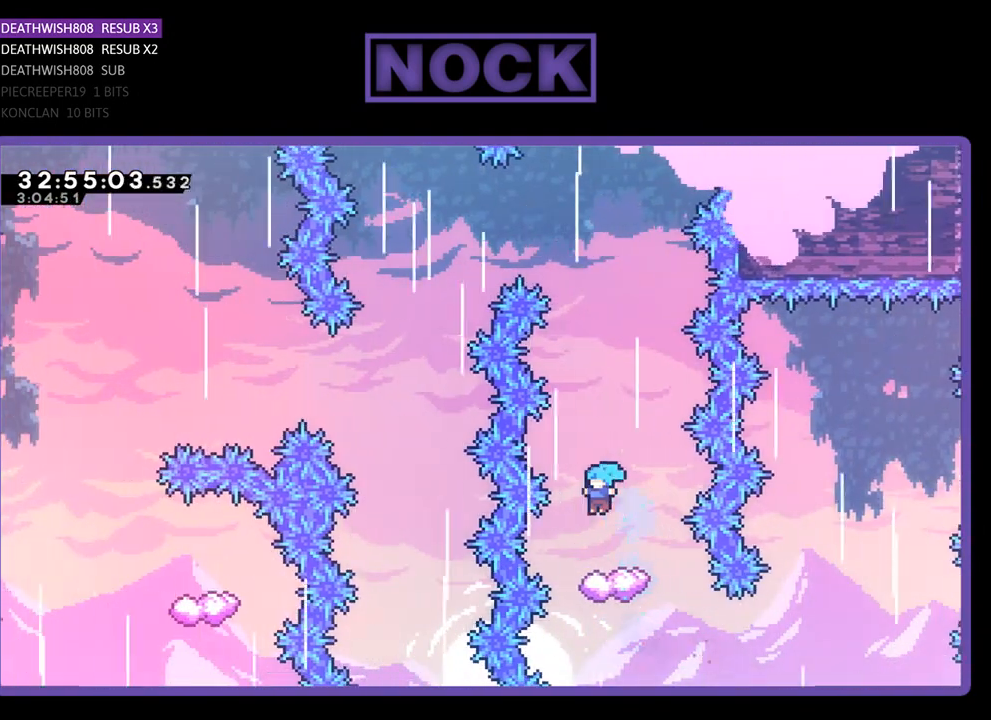
{"buttons": ["R2"], "left_stick": "center", "events": []}
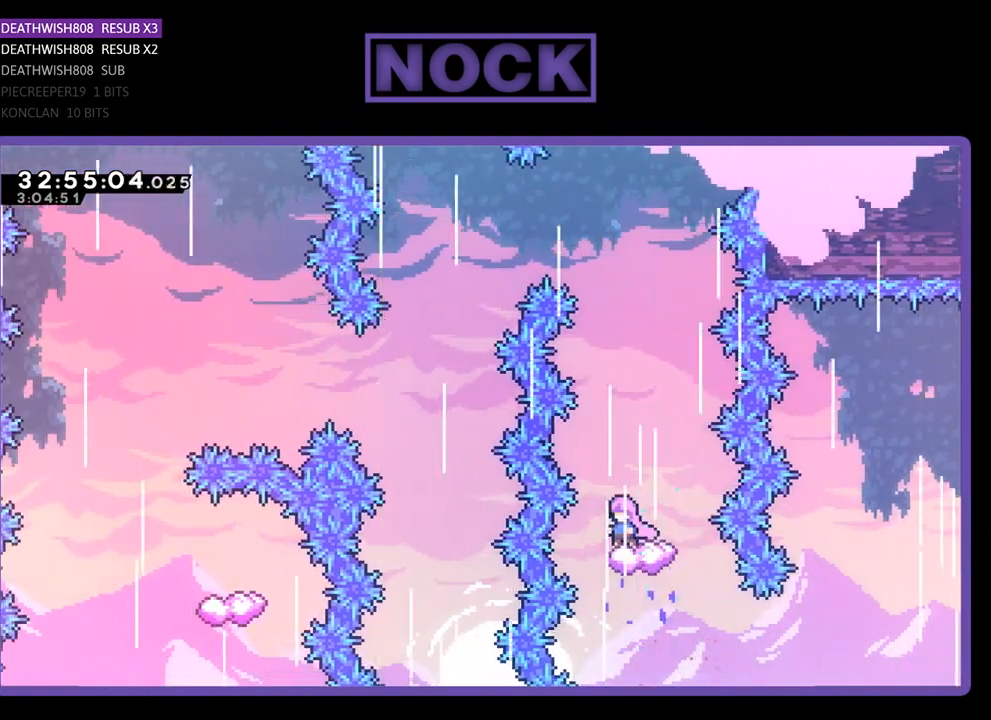
{"buttons": ["CROSS", "R2", "DPAD_LEFT"], "left_stick": "center", "events": [[133, "CROSS", "down"], [233, "DPAD_LEFT", "down"]]}
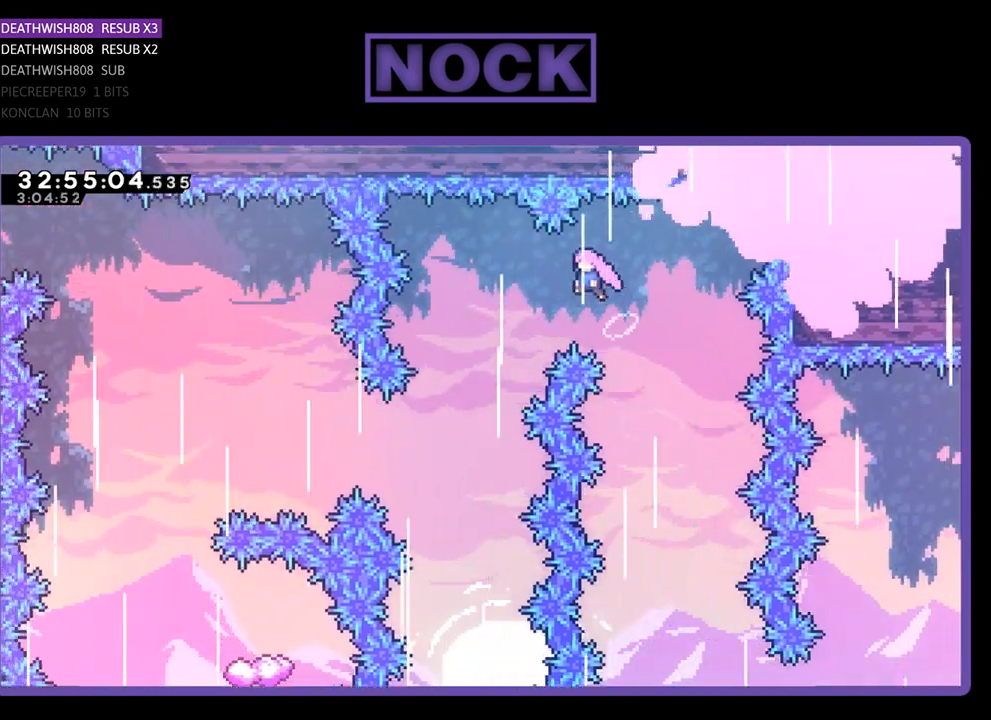
{"buttons": ["R2", "DPAD_LEFT"], "left_stick": "center", "events": [[433, "CROSS", "up"]]}